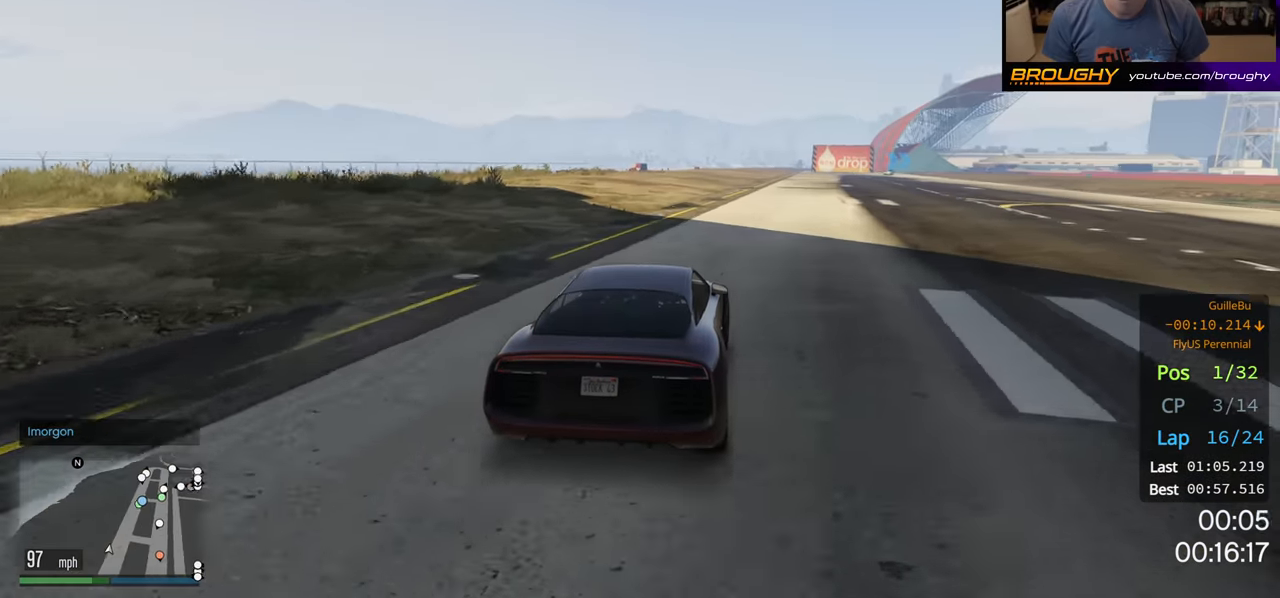
Gameplay with a controller (Xbox layout); each line is a JSON object with the inputs held at the frame after it. "events" lists button and stick changes between this image and that frame as [ms after this image, input, new state], when the widget could be followed in between.
{"buttons": ["R2"], "left_stick": "center", "right_stick": "center", "events": []}
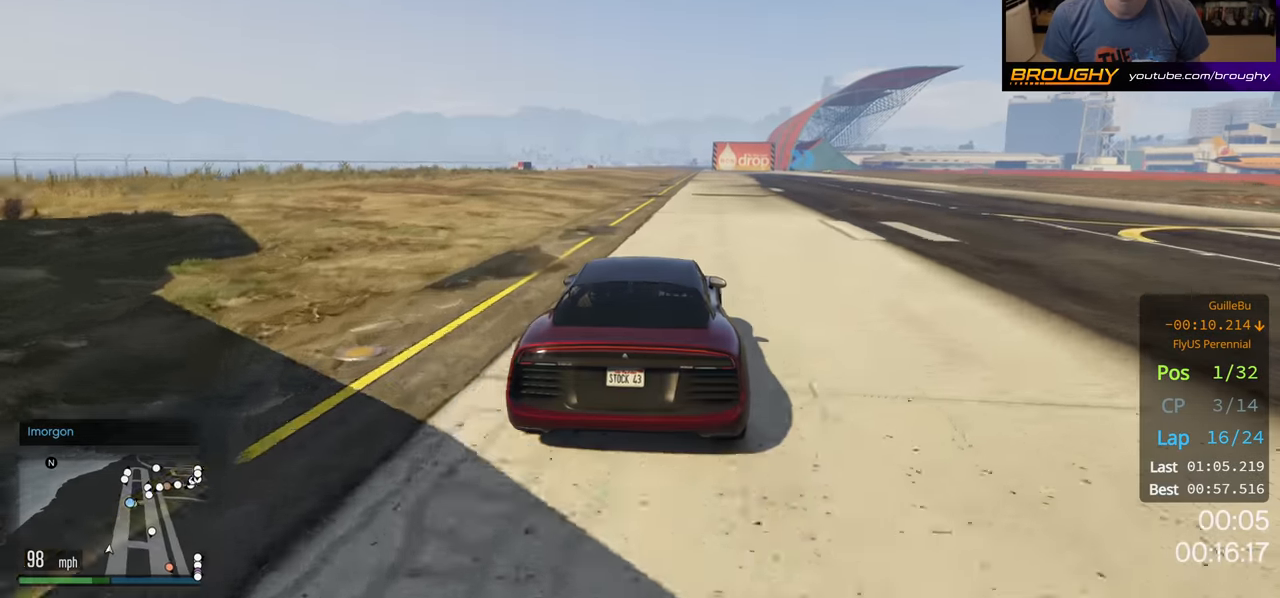
{"buttons": ["R2"], "left_stick": "center", "right_stick": "center", "events": []}
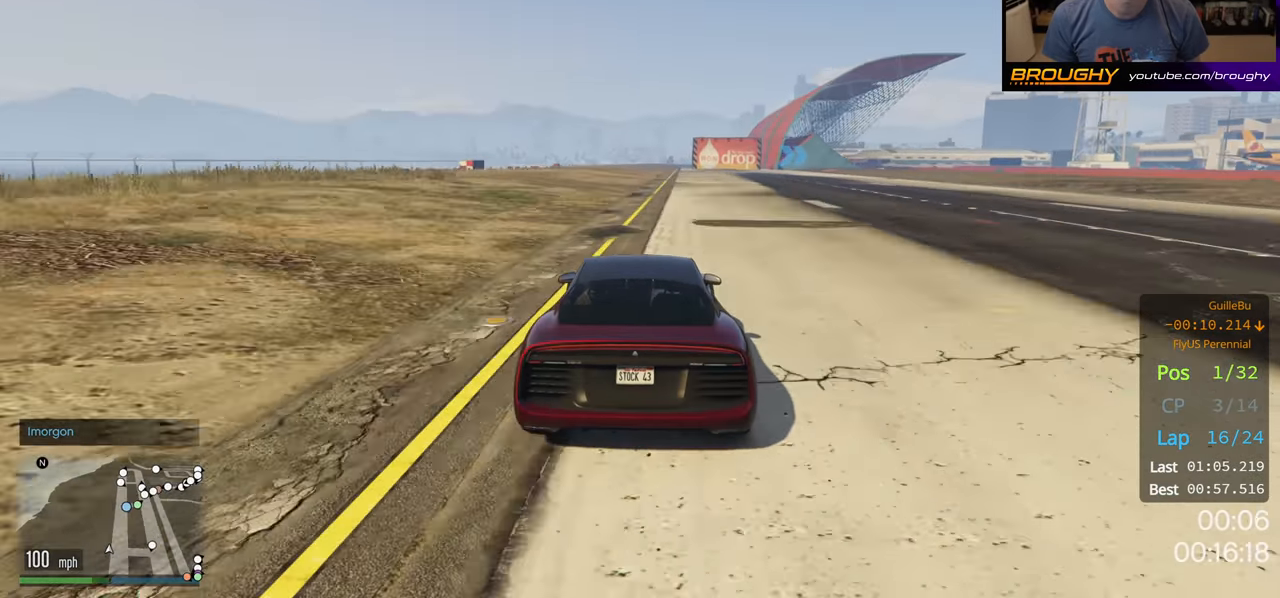
{"buttons": ["R2"], "left_stick": "center", "right_stick": "center", "events": [[150, "left_stick", "right"], [267, "left_stick", "center"]]}
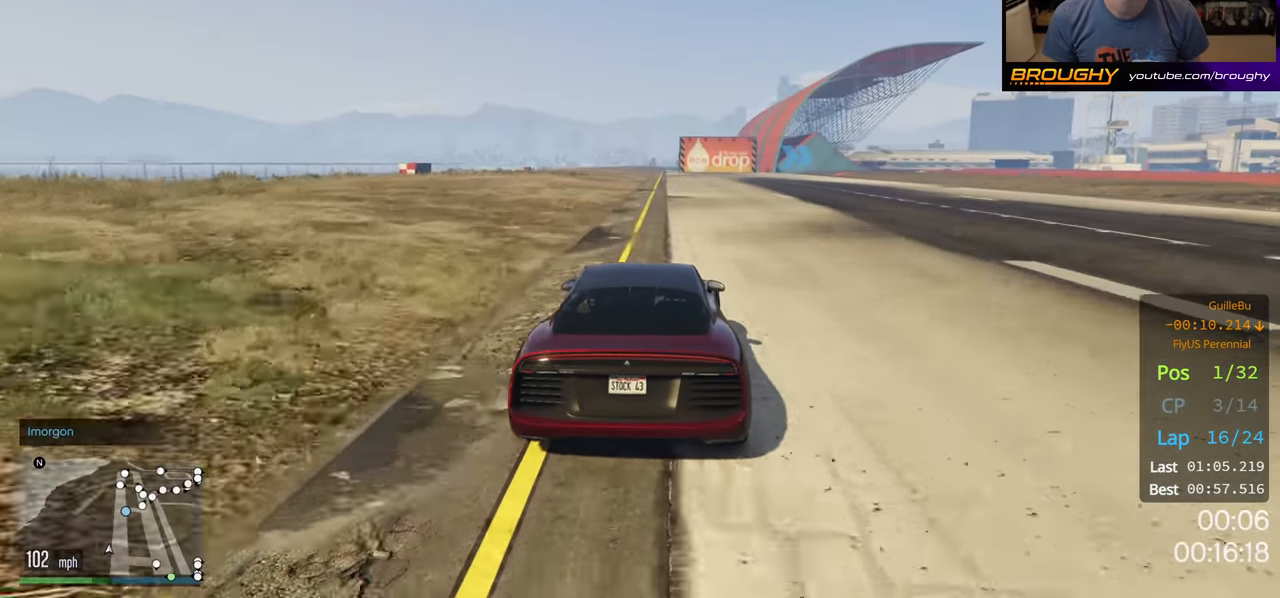
{"buttons": ["R2"], "left_stick": "center", "right_stick": "center", "events": [[234, "left_stick", "up-left"], [350, "left_stick", "center"]]}
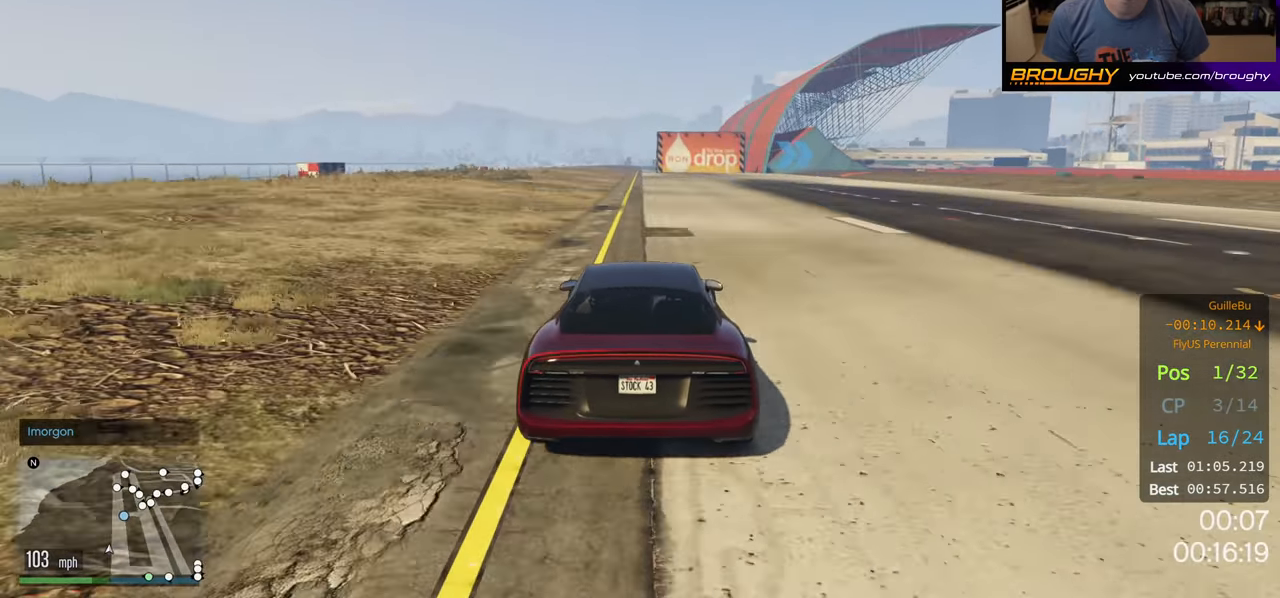
{"buttons": ["R2"], "left_stick": "center", "right_stick": "center", "events": []}
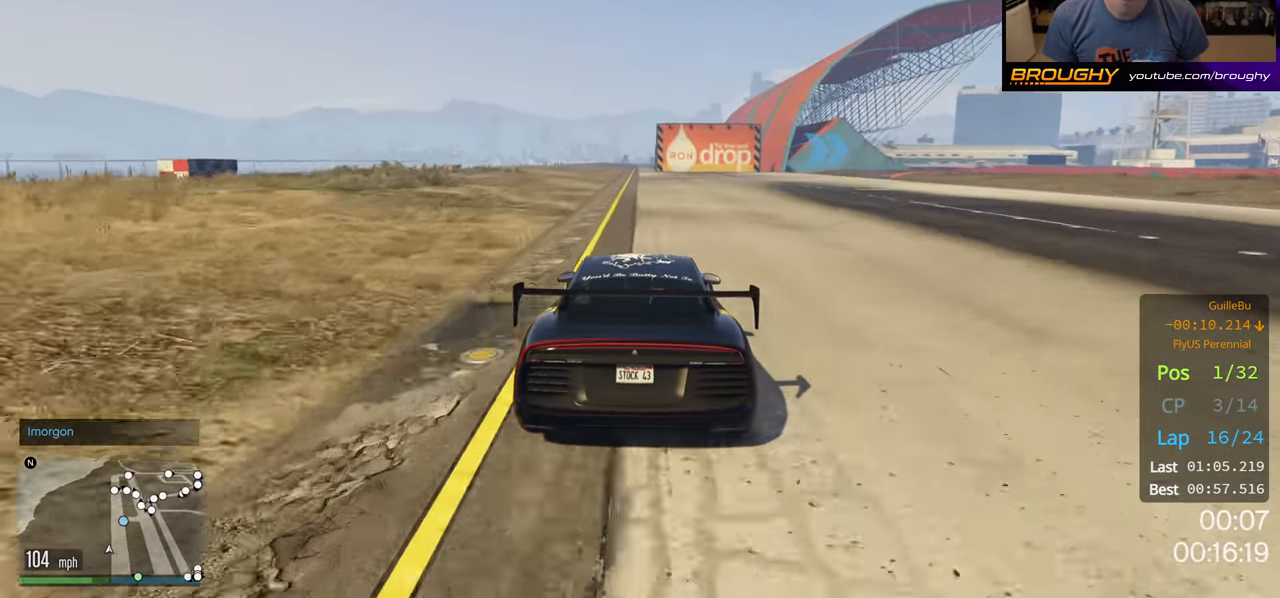
{"buttons": ["R2"], "left_stick": "right", "right_stick": "center", "events": [[134, "left_stick", "right"]]}
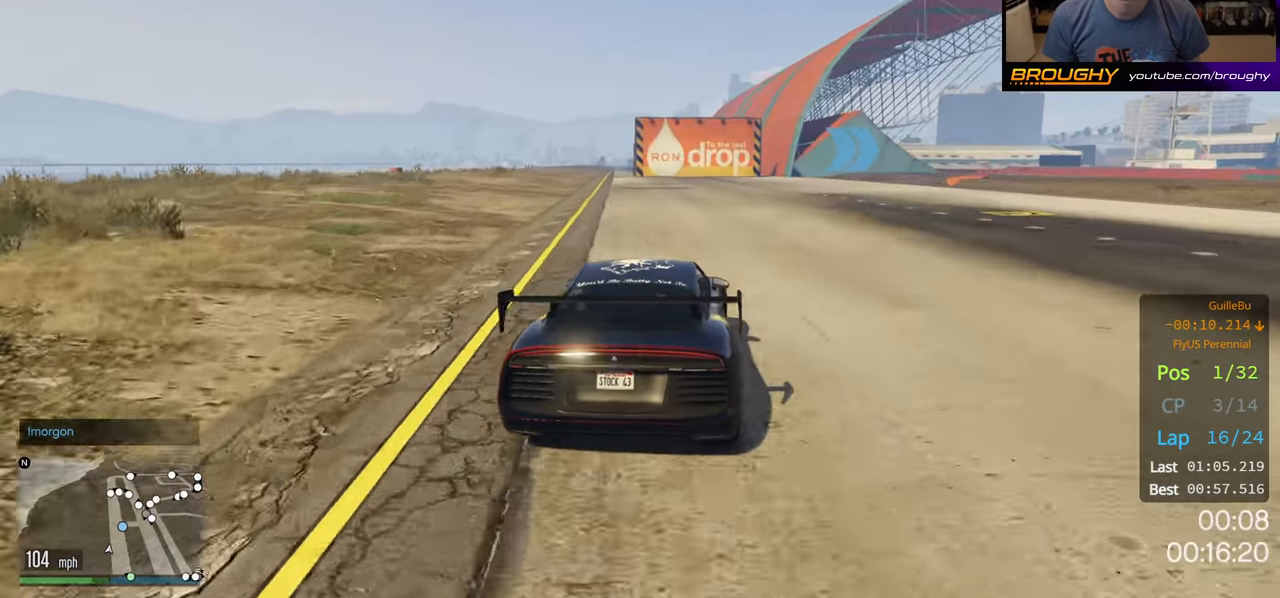
{"buttons": ["R2"], "left_stick": "center", "right_stick": "center", "events": [[200, "left_stick", "center"], [334, "left_stick", "right"], [484, "left_stick", "center"]]}
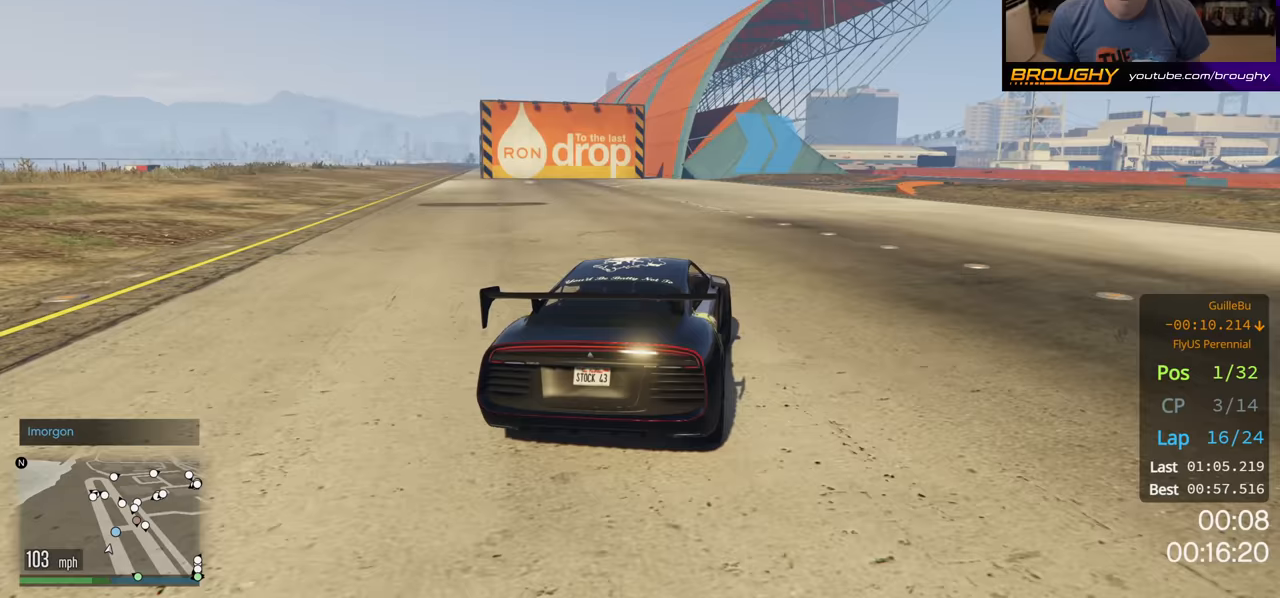
{"buttons": ["R2"], "left_stick": "right", "right_stick": "center", "events": [[100, "left_stick", "right"], [317, "left_stick", "center"], [417, "left_stick", "right"]]}
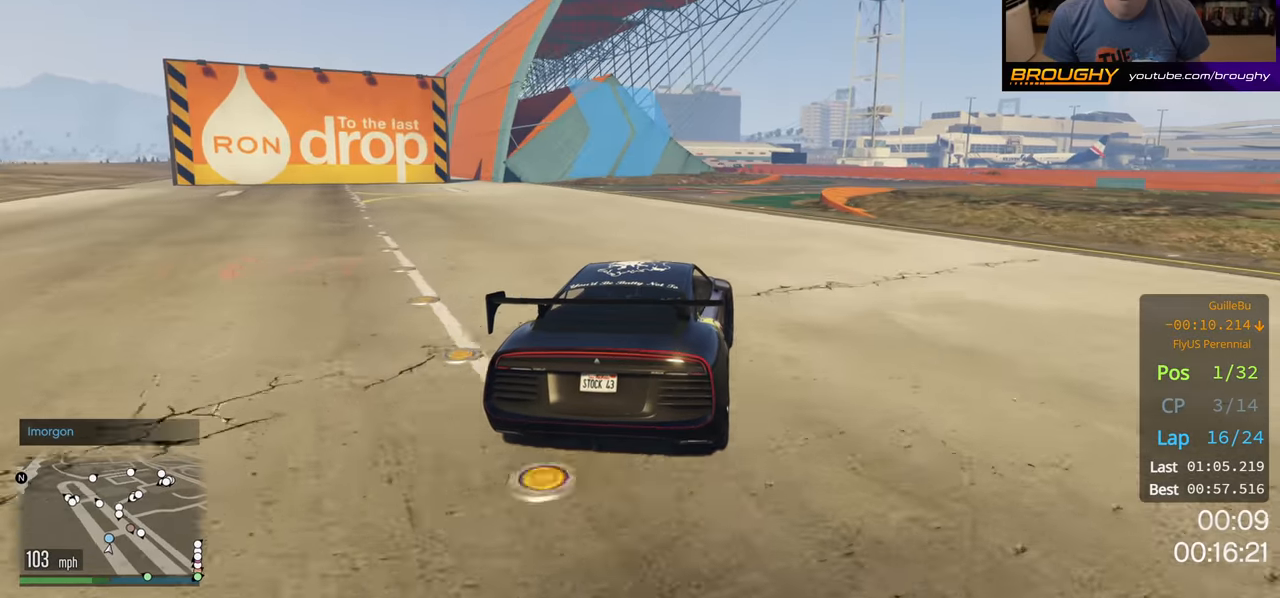
{"buttons": ["R2"], "left_stick": "center", "right_stick": "center", "events": [[50, "left_stick", "center"], [200, "left_stick", "right"], [383, "left_stick", "center"]]}
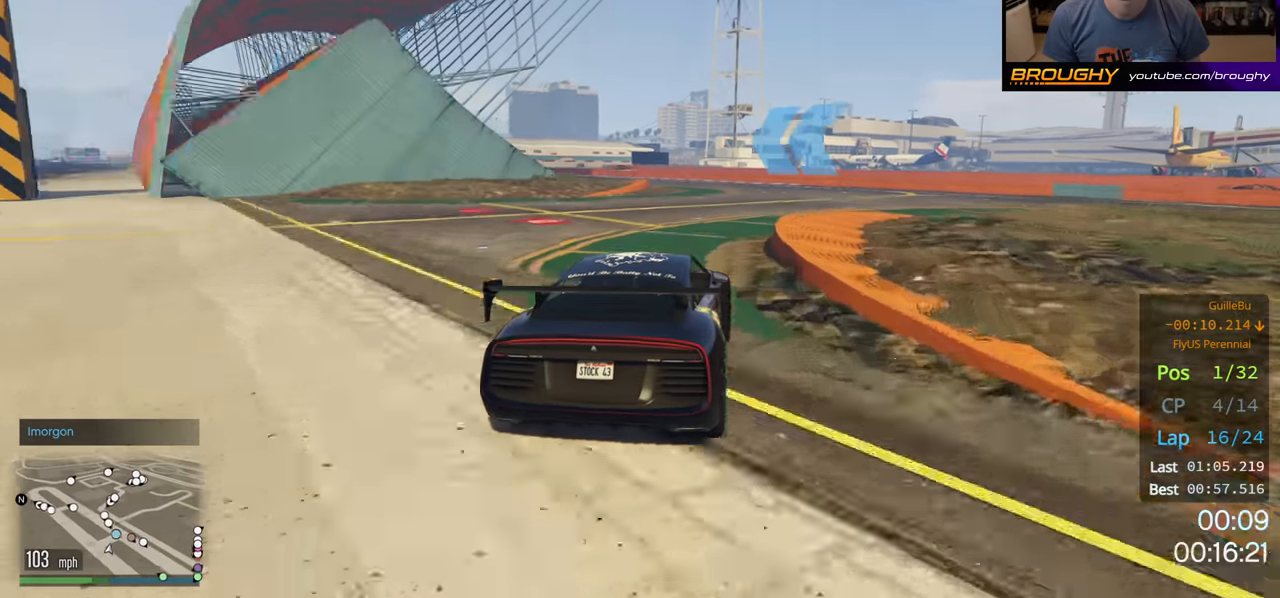
{"buttons": ["R2"], "left_stick": "up-left", "right_stick": "center", "events": [[217, "left_stick", "up-left"]]}
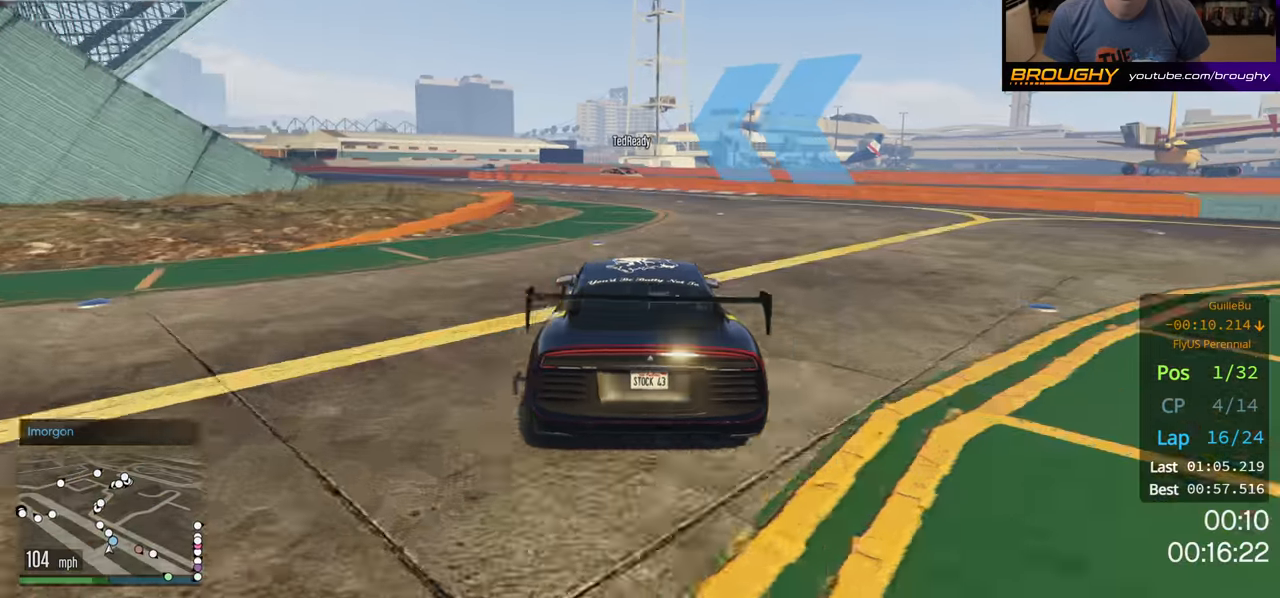
{"buttons": ["R2"], "left_stick": "left", "right_stick": "center", "events": [[417, "left_stick", "center"], [500, "left_stick", "left"]]}
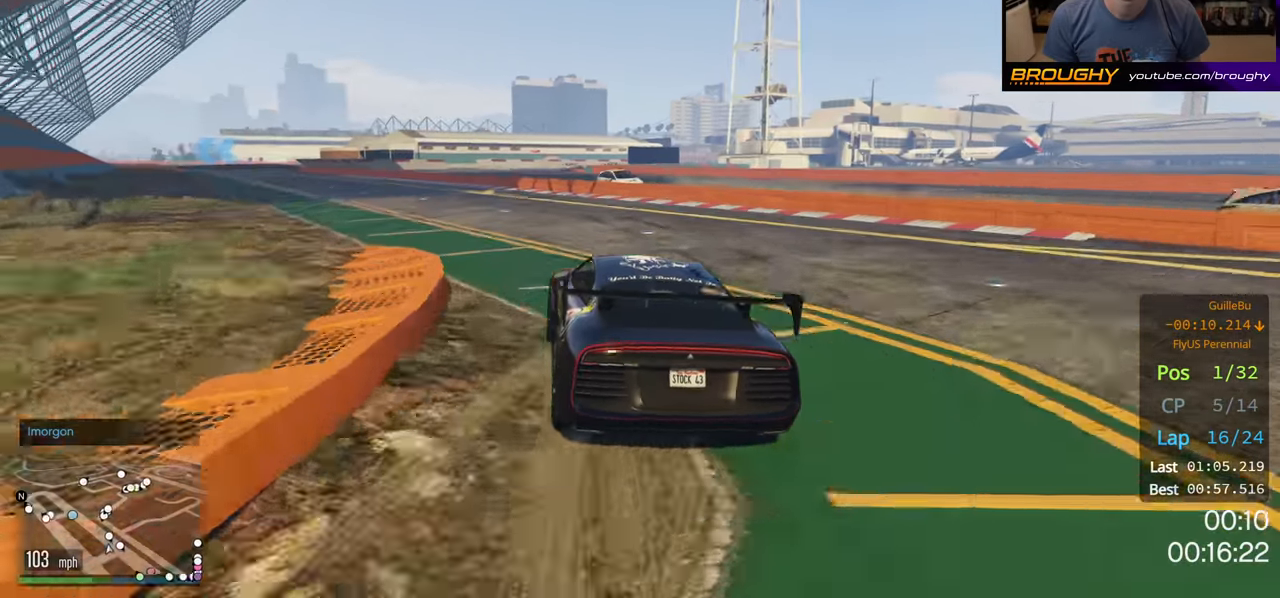
{"buttons": ["R2"], "left_stick": "center", "right_stick": "center", "events": [[183, "left_stick", "center"], [267, "left_stick", "up-left"], [417, "left_stick", "center"]]}
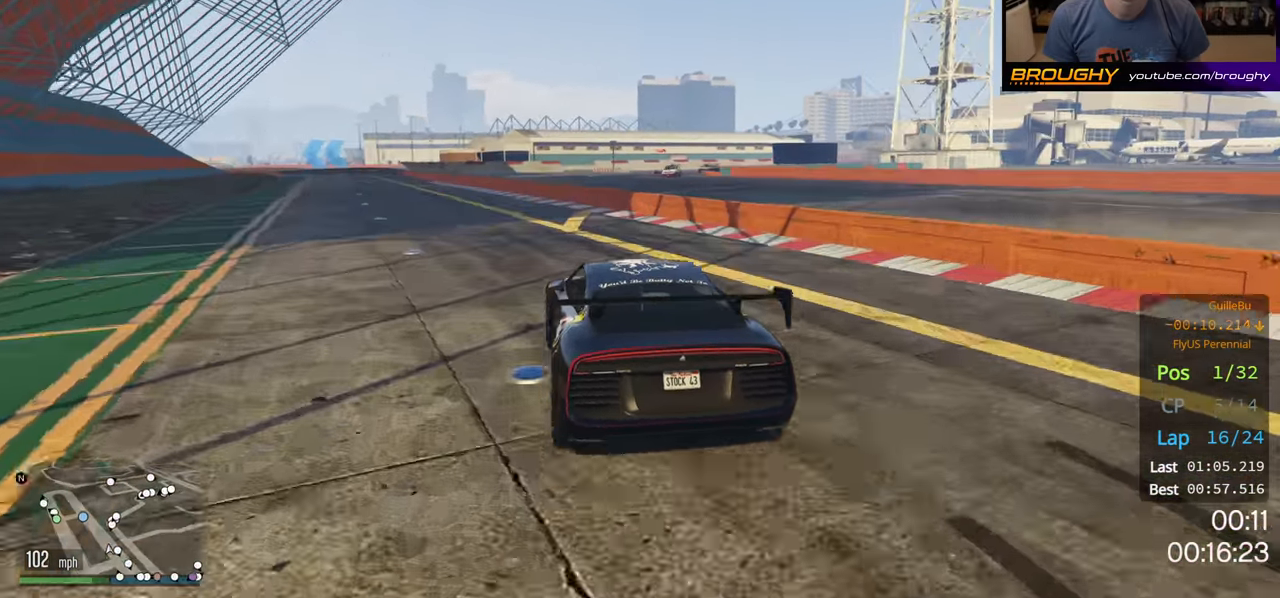
{"buttons": ["R2"], "left_stick": "center", "right_stick": "center", "events": [[83, "left_stick", "up-left"], [483, "left_stick", "center"]]}
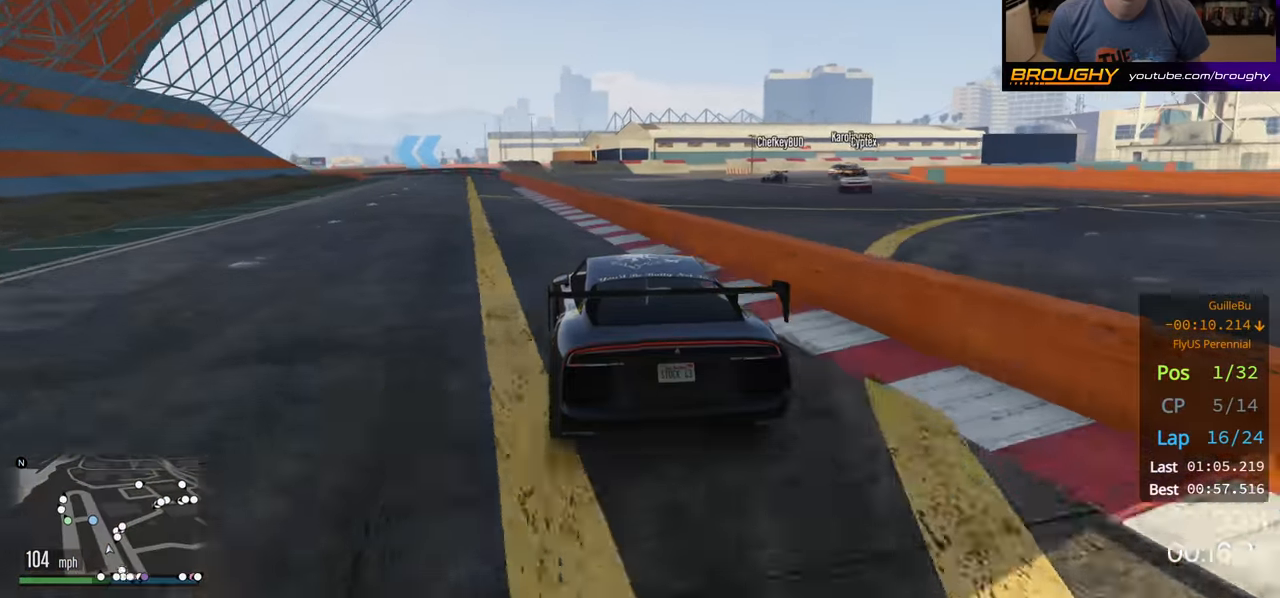
{"buttons": ["R2"], "left_stick": "up-left", "right_stick": "center", "events": [[383, "left_stick", "up-left"]]}
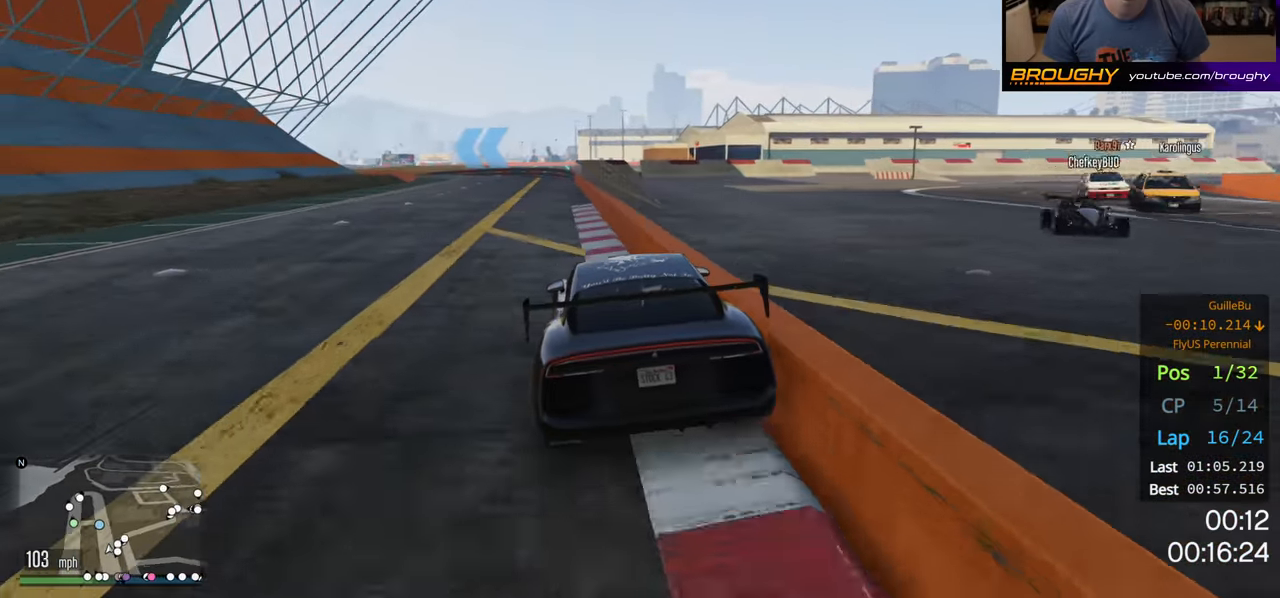
{"buttons": ["R2"], "left_stick": "center", "right_stick": "center", "events": [[33, "left_stick", "center"]]}
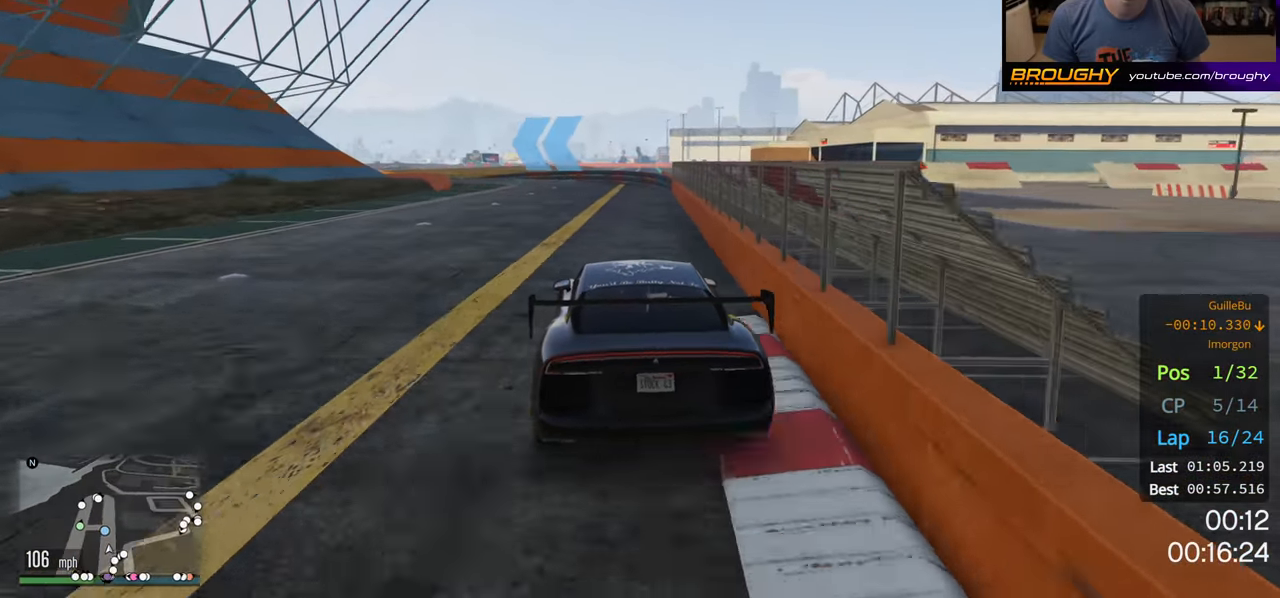
{"buttons": ["R2"], "left_stick": "center", "right_stick": "center", "events": [[33, "left_stick", "up-left"], [200, "left_stick", "center"], [283, "left_stick", "up-left"], [467, "left_stick", "center"]]}
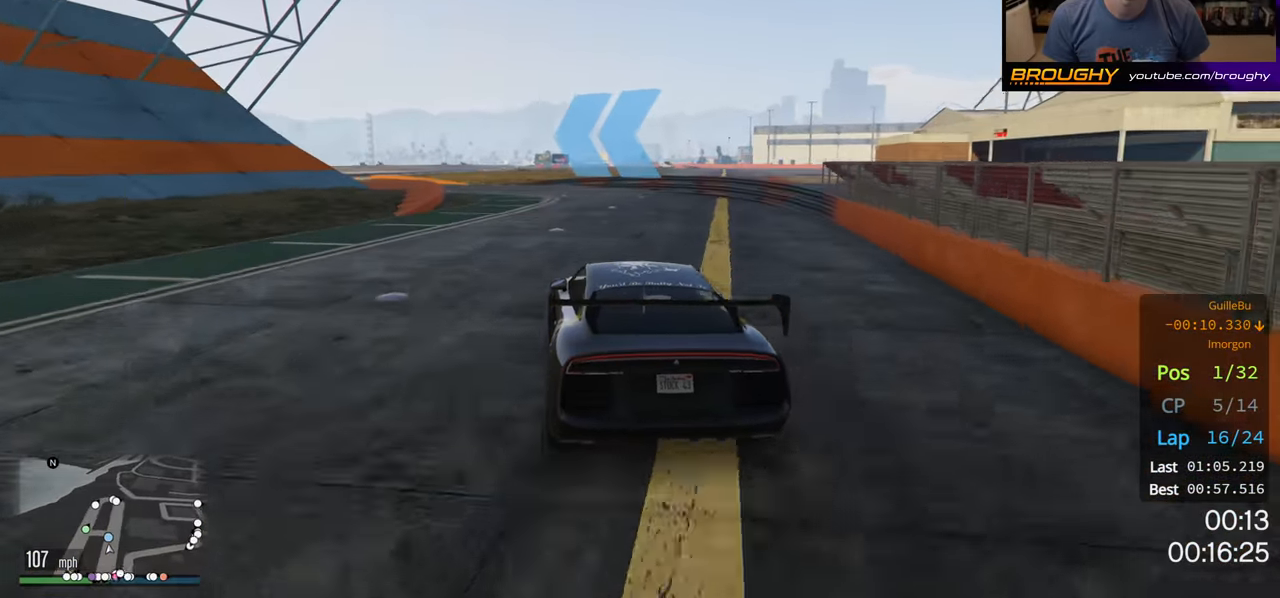
{"buttons": ["R2"], "left_stick": "up-left", "right_stick": "center", "events": [[50, "left_stick", "up-left"], [217, "left_stick", "center"], [317, "left_stick", "up-left"]]}
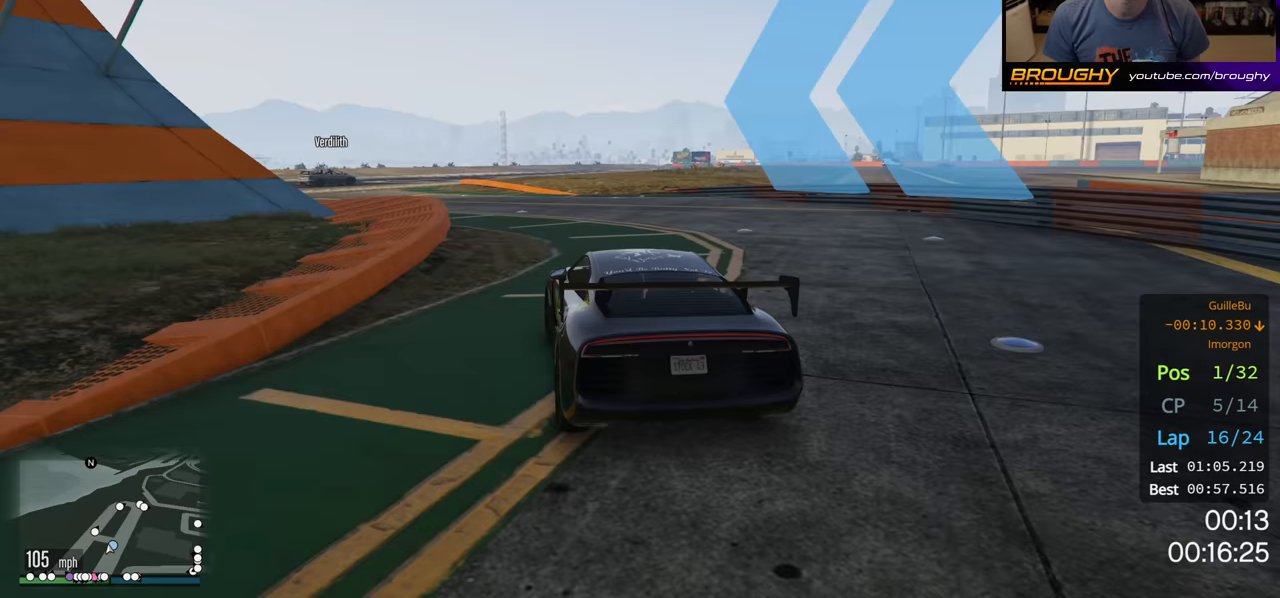
{"buttons": ["R2"], "left_stick": "up-left", "right_stick": "center", "events": [[267, "left_stick", "center"], [367, "left_stick", "up-left"]]}
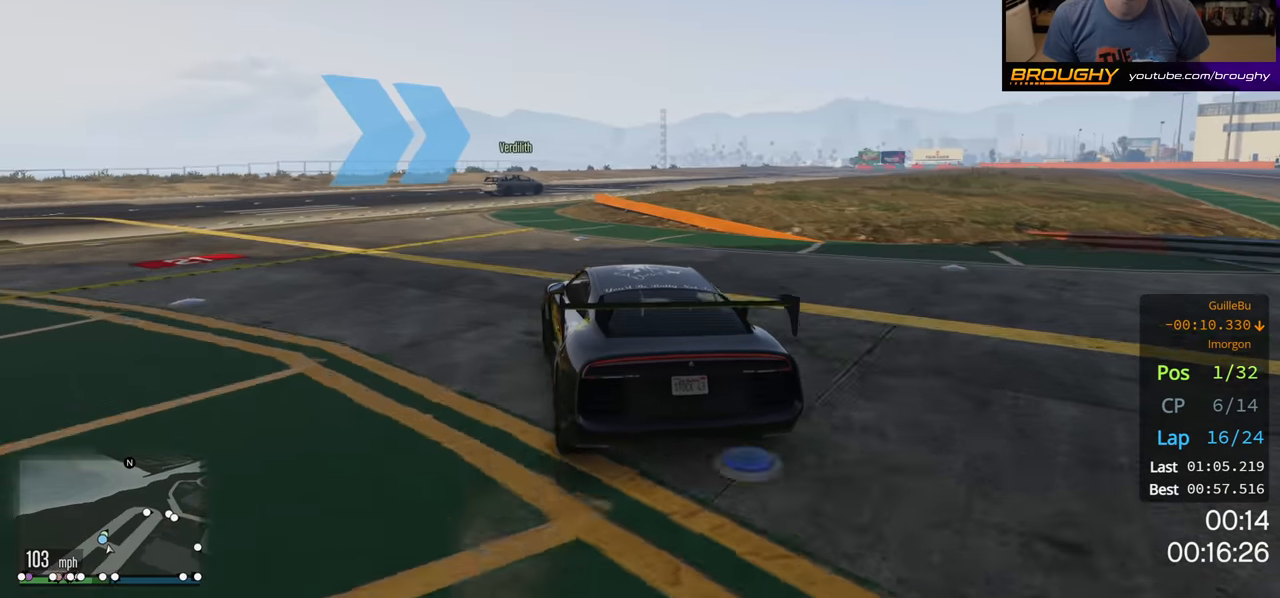
{"buttons": ["R2"], "left_stick": "right", "right_stick": "center", "events": [[17, "left_stick", "center"], [250, "left_stick", "right"]]}
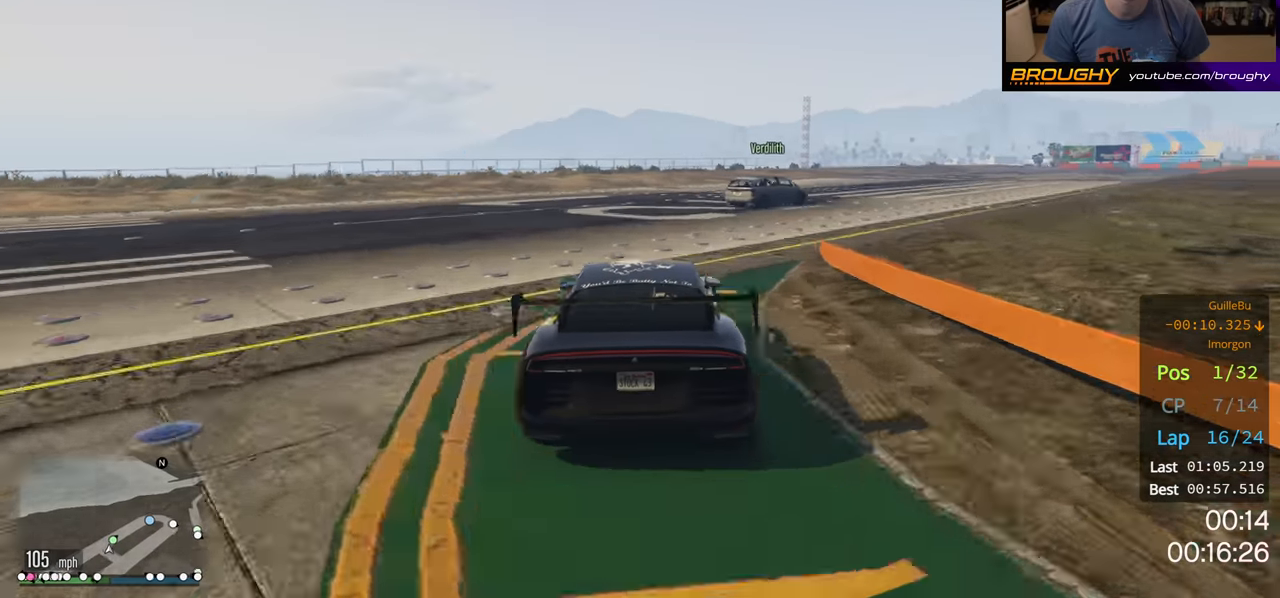
{"buttons": ["R2"], "left_stick": "right", "right_stick": "center", "events": []}
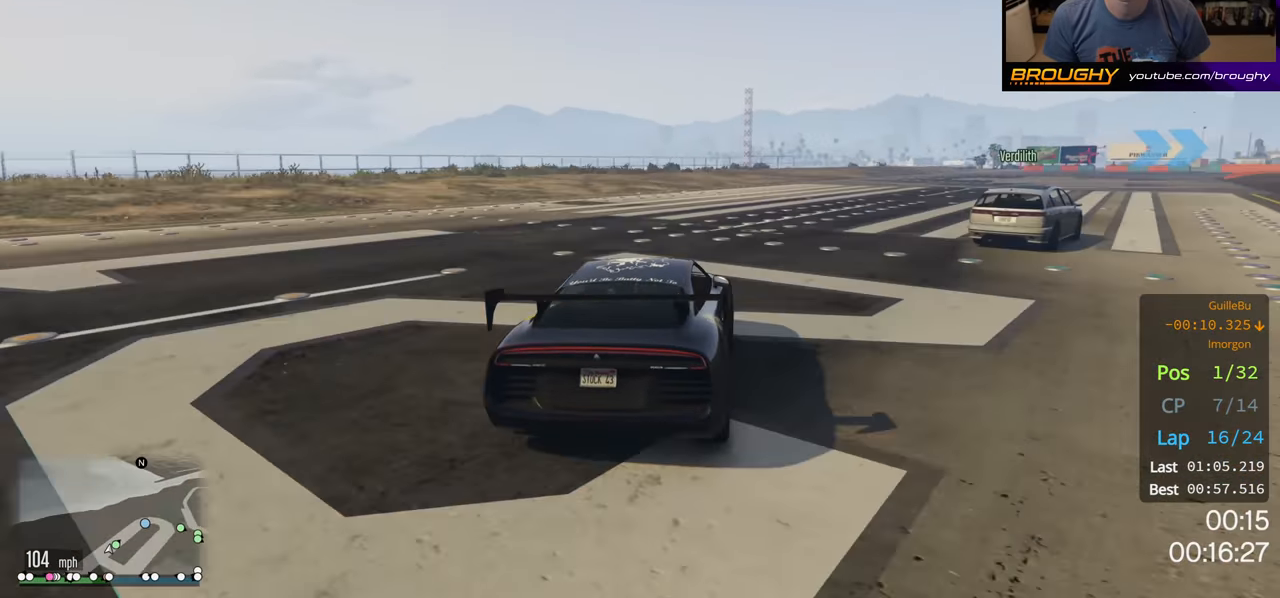
{"buttons": ["R2"], "left_stick": "right", "right_stick": "center", "events": [[200, "left_stick", "center"], [283, "left_stick", "right"]]}
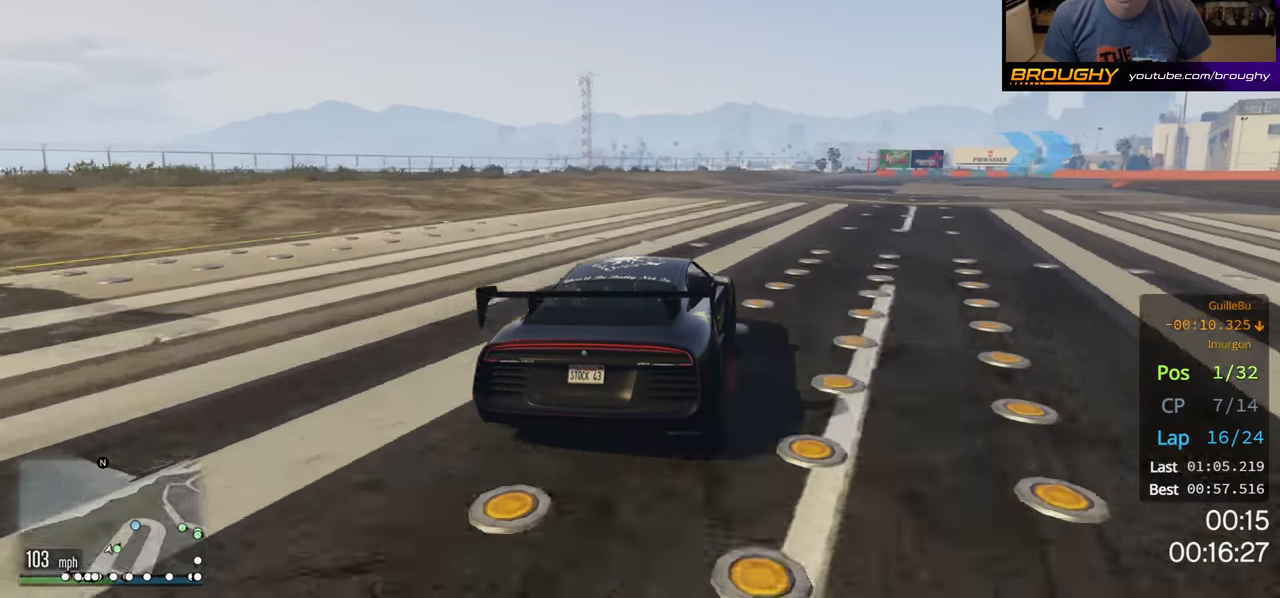
{"buttons": ["R2"], "left_stick": "center", "right_stick": "center", "events": [[267, "left_stick", "center"], [333, "left_stick", "right"], [483, "left_stick", "center"]]}
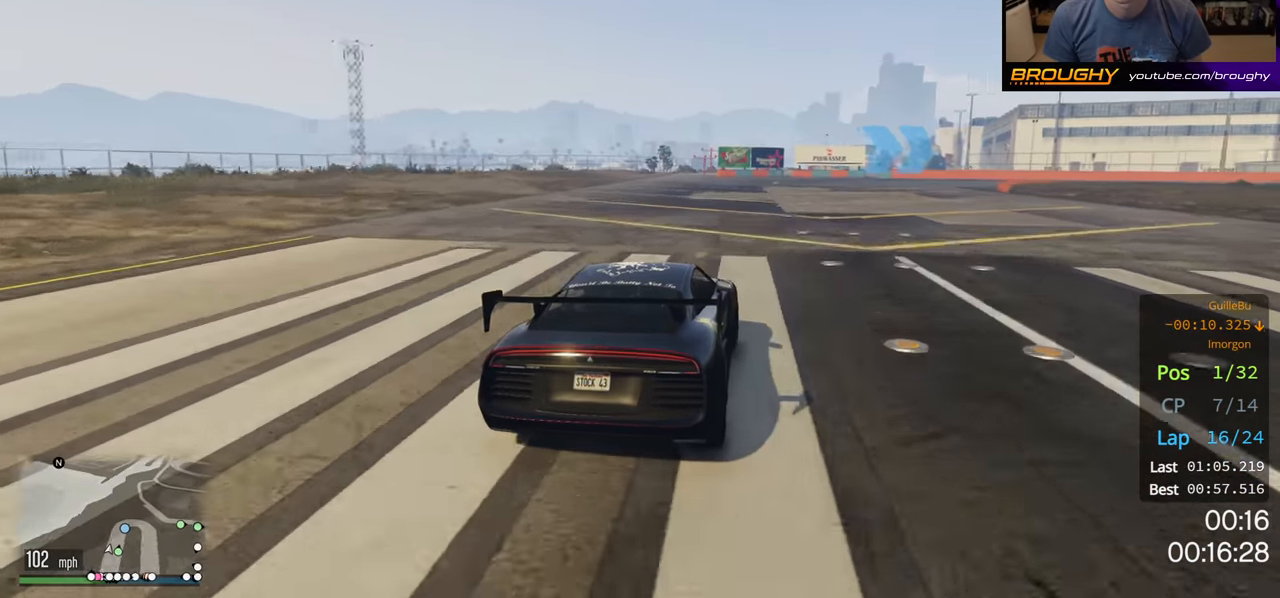
{"buttons": ["R2"], "left_stick": "center", "right_stick": "center", "events": [[83, "left_stick", "right"], [217, "left_stick", "center"], [317, "left_stick", "right"], [483, "left_stick", "center"]]}
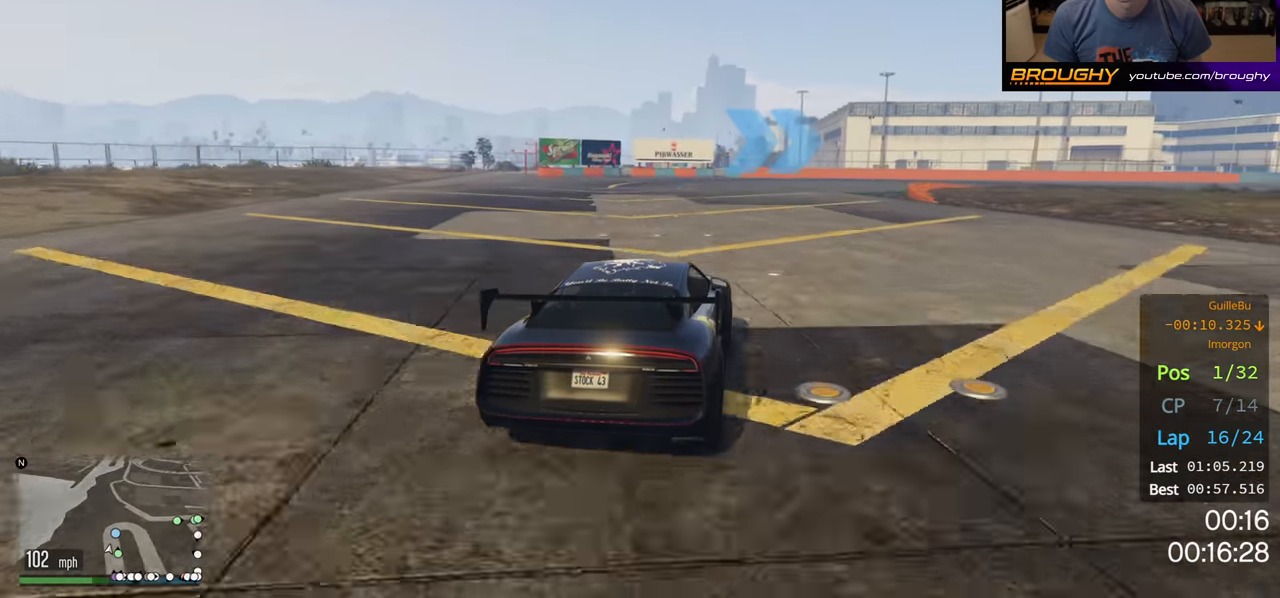
{"buttons": ["R2"], "left_stick": "right", "right_stick": "center", "events": [[83, "left_stick", "right"], [283, "left_stick", "center"], [350, "left_stick", "right"]]}
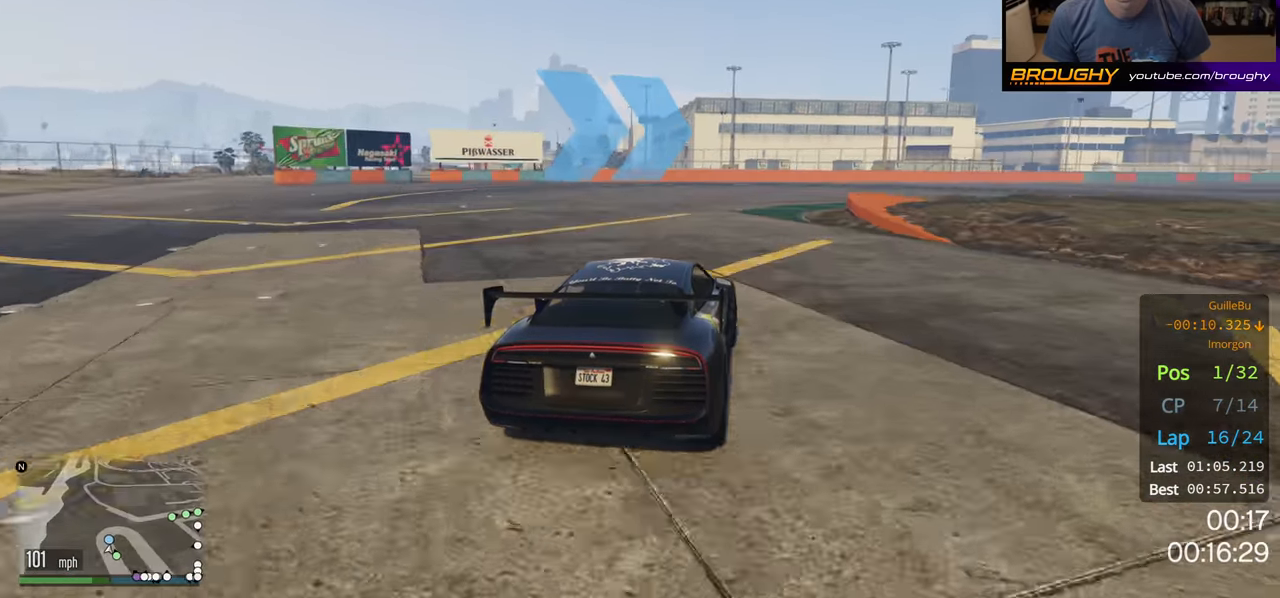
{"buttons": ["R2"], "left_stick": "right", "right_stick": "center", "events": [[283, "left_stick", "center"], [400, "left_stick", "right"]]}
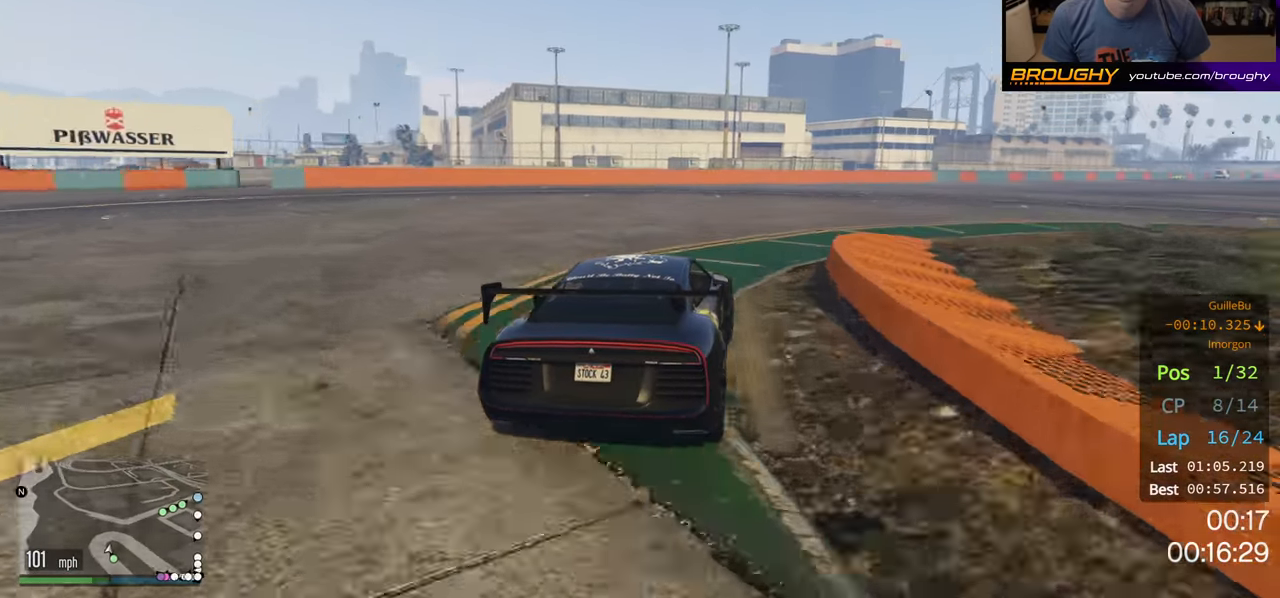
{"buttons": ["R2"], "left_stick": "right", "right_stick": "center", "events": [[83, "left_stick", "center"], [183, "left_stick", "right"]]}
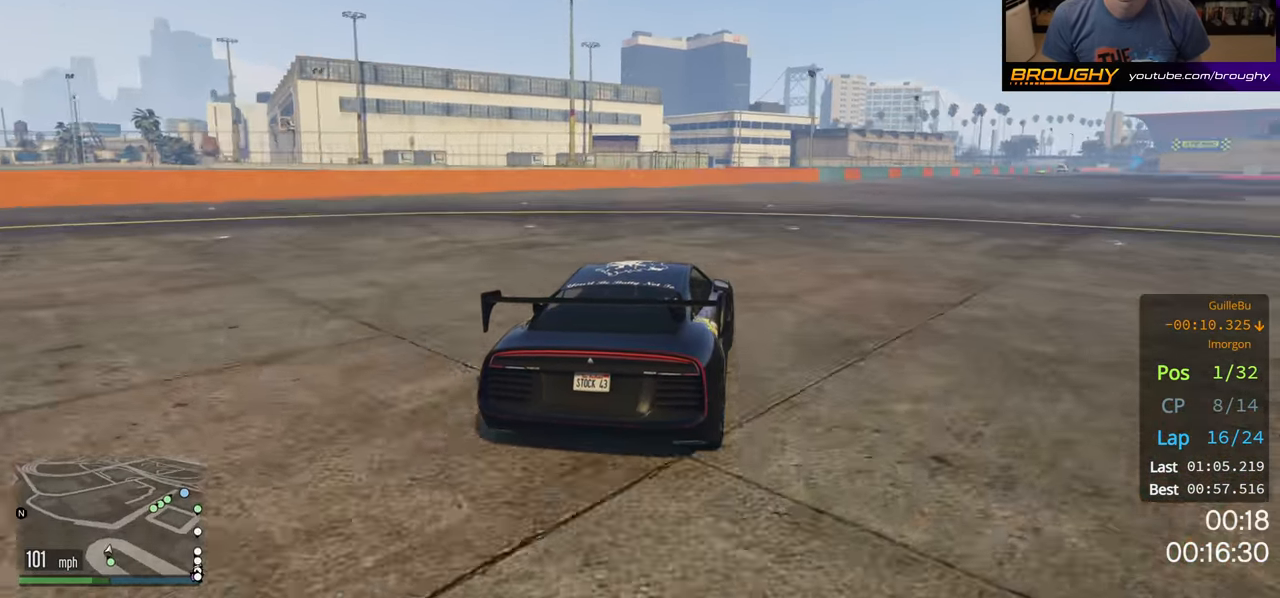
{"buttons": ["R2"], "left_stick": "right", "right_stick": "center", "events": [[117, "left_stick", "center"], [217, "left_stick", "right"]]}
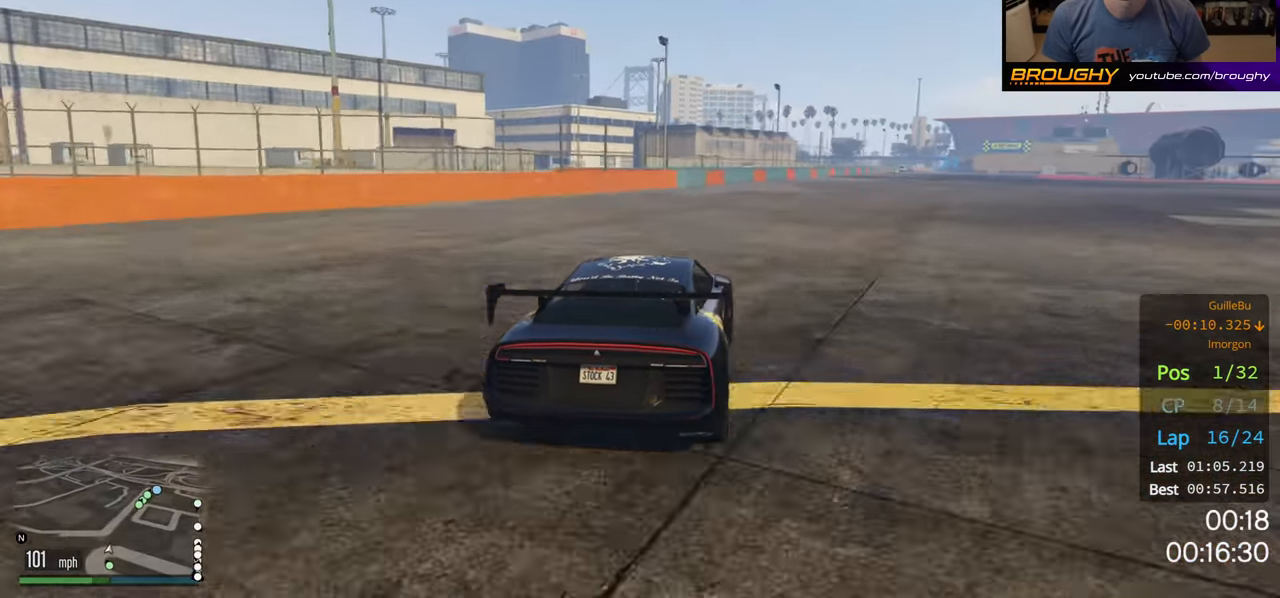
{"buttons": ["R2"], "left_stick": "right", "right_stick": "center", "events": [[167, "left_stick", "center"], [400, "left_stick", "right"]]}
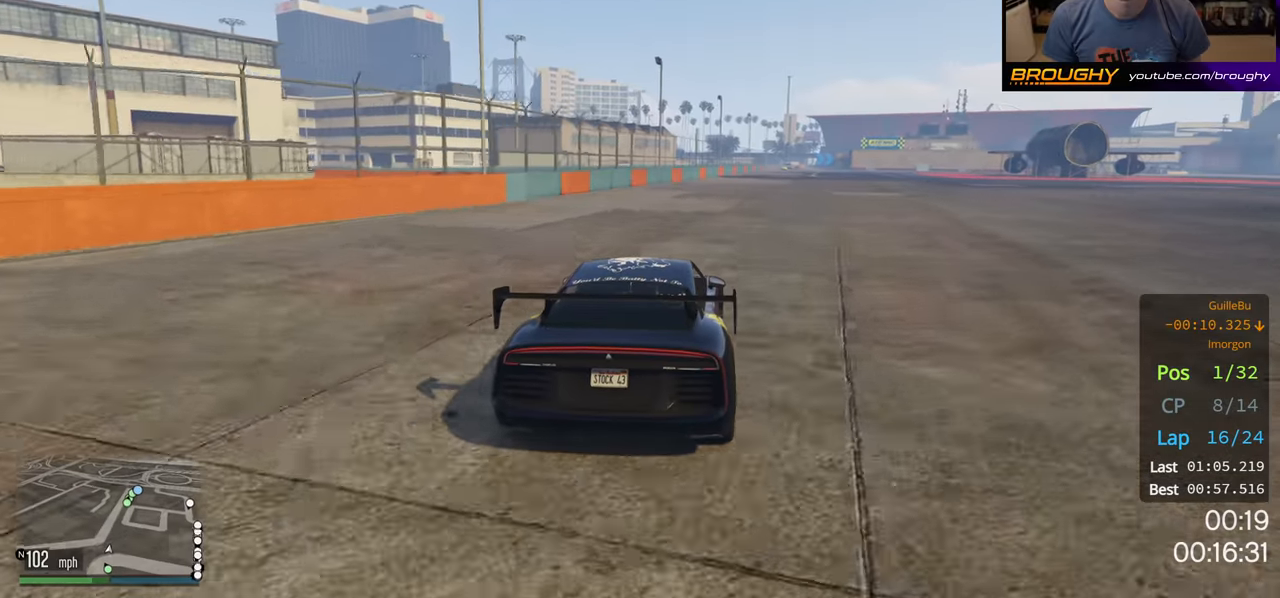
{"buttons": ["R2"], "left_stick": "center", "right_stick": "center", "events": [[17, "left_stick", "center"]]}
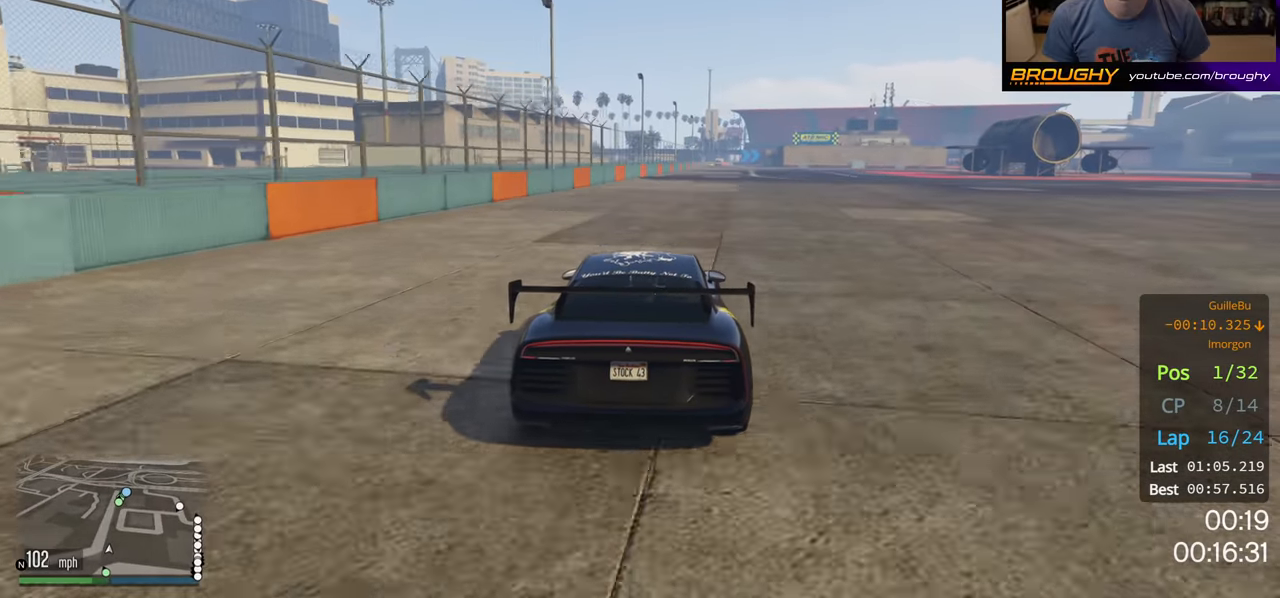
{"buttons": ["R2"], "left_stick": "center", "right_stick": "center", "events": [[17, "left_stick", "right"], [200, "left_stick", "center"]]}